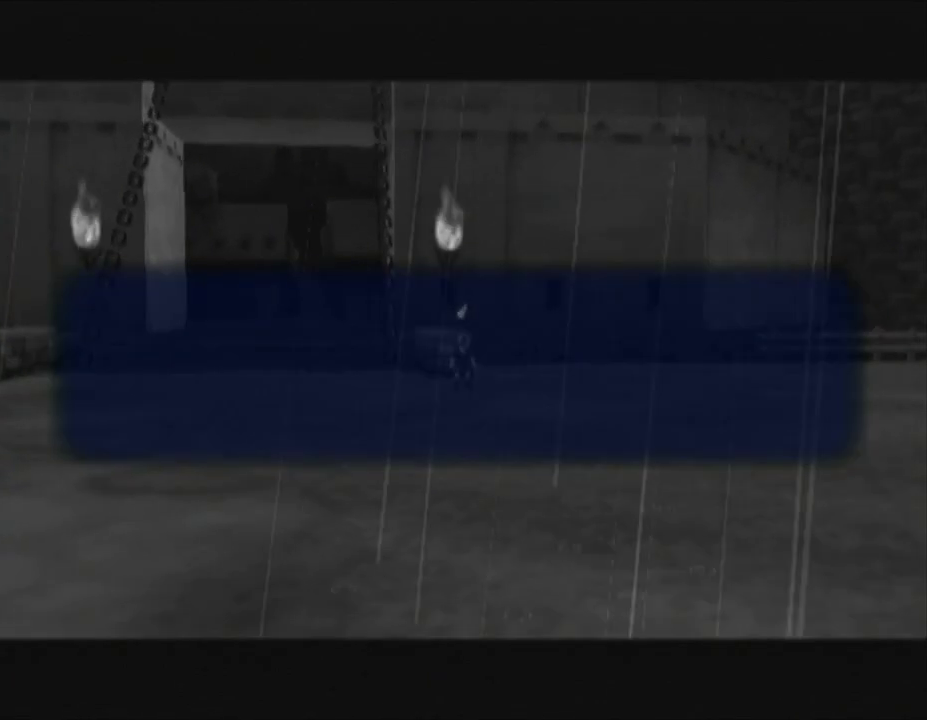
Gameplay with a controller (Nintendo layout); each line is a JSON object with the inputs held at the frame after it. "events" lists button and stick changes between this image and that frame as [ms after this image, input, new state], when the widget could be followed in between. Not read: L3 R3.
{"buttons": ["A"], "left_stick": "center", "right_stick": "center", "events": [[133, "A", "down"], [133, "B", "down"], [183, "B", "up"], [217, "A", "up"], [283, "A", "down"], [283, "B", "down"], [350, "B", "up"], [367, "A", "up"], [433, "A", "down"], [433, "B", "down"], [500, "B", "up"]]}
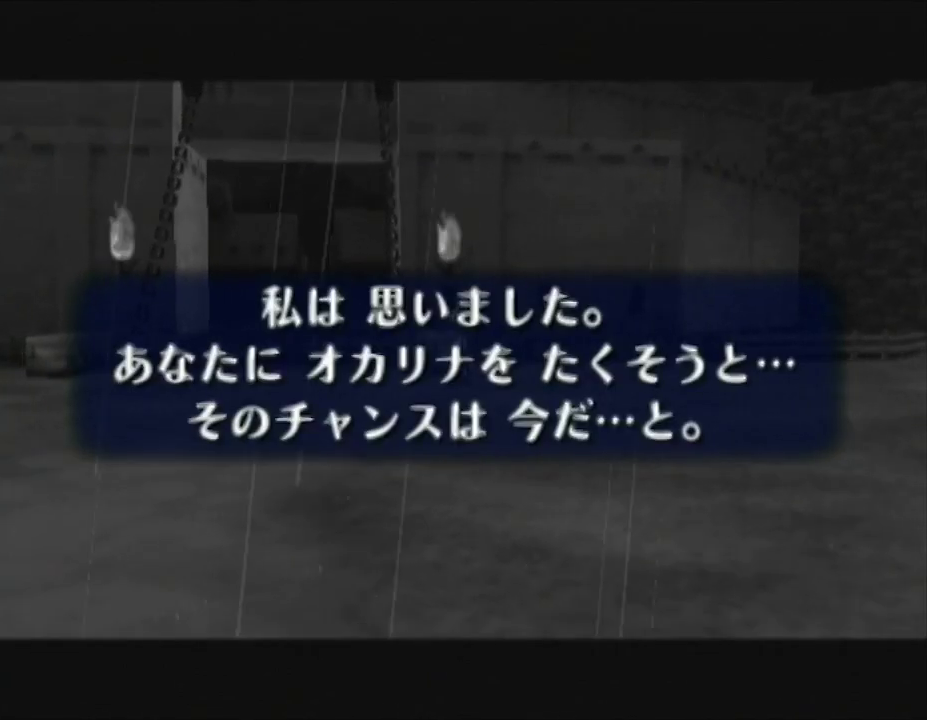
{"buttons": [], "left_stick": "center", "right_stick": "center", "events": [[33, "A", "up"], [100, "A", "down"], [100, "B", "down"], [183, "A", "up"], [183, "B", "up"], [250, "A", "down"], [250, "B", "down"], [350, "A", "up"], [350, "B", "up"], [400, "A", "down"], [400, "B", "down"], [500, "A", "up"], [500, "B", "up"]]}
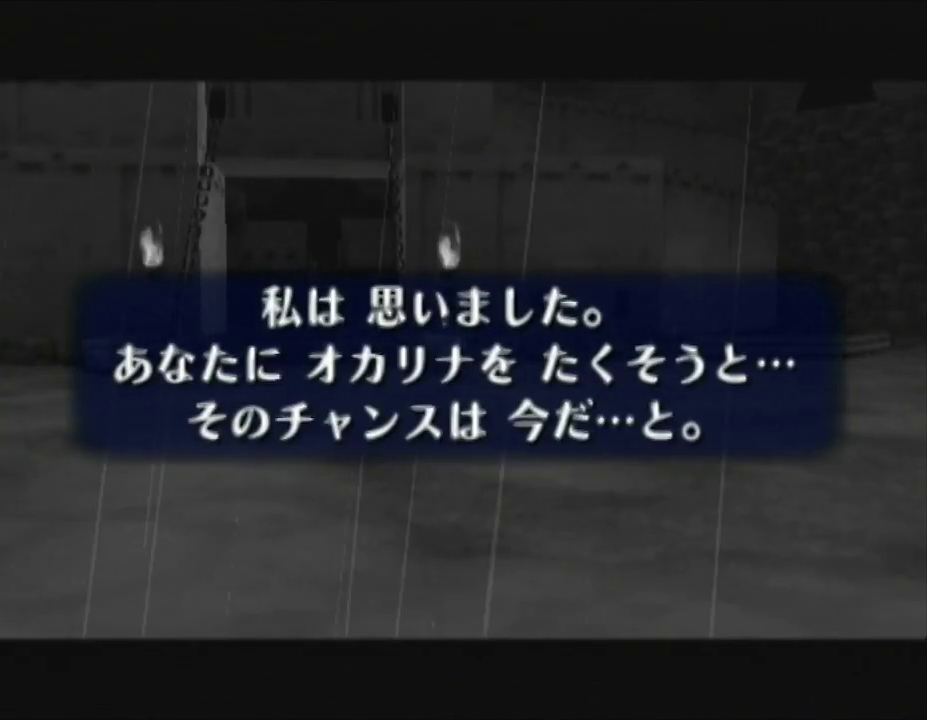
{"buttons": ["A", "B"], "left_stick": "center", "right_stick": "center", "events": [[100, "A", "down"], [133, "B", "down"], [183, "A", "up"], [183, "B", "up"], [283, "A", "down"], [317, "B", "down"], [367, "A", "up"], [367, "B", "up"], [467, "A", "down"], [467, "B", "down"]]}
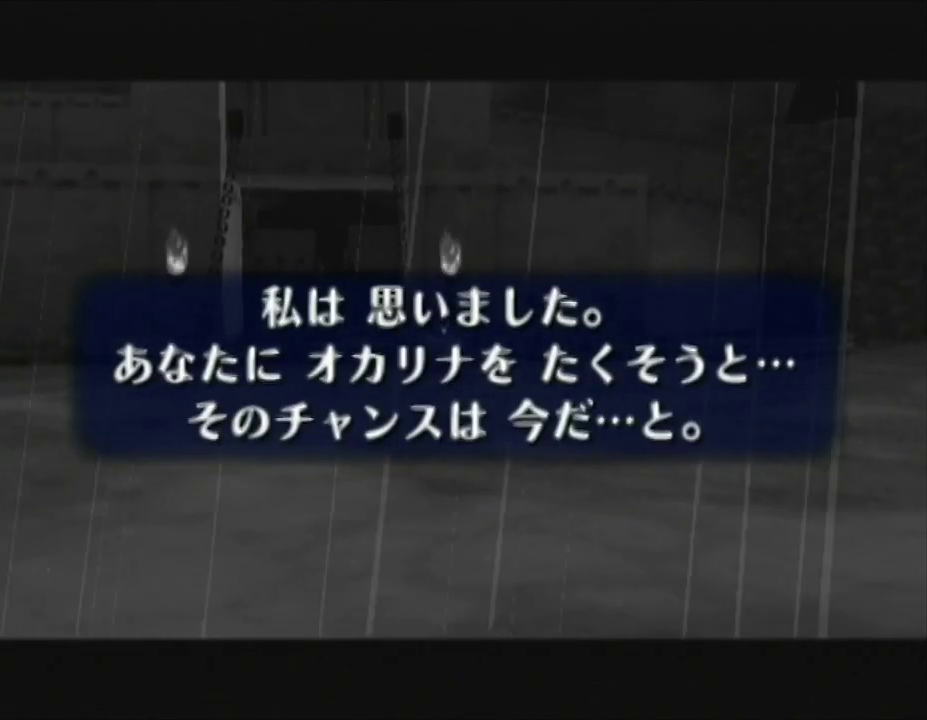
{"buttons": ["A", "B"], "left_stick": "center", "right_stick": "center", "events": [[33, "A", "up"], [33, "B", "up"], [133, "A", "down"], [133, "B", "down"], [217, "A", "up"], [217, "B", "up"], [283, "A", "down"], [283, "B", "down"], [383, "A", "up"], [383, "B", "up"], [467, "A", "down"], [467, "B", "down"]]}
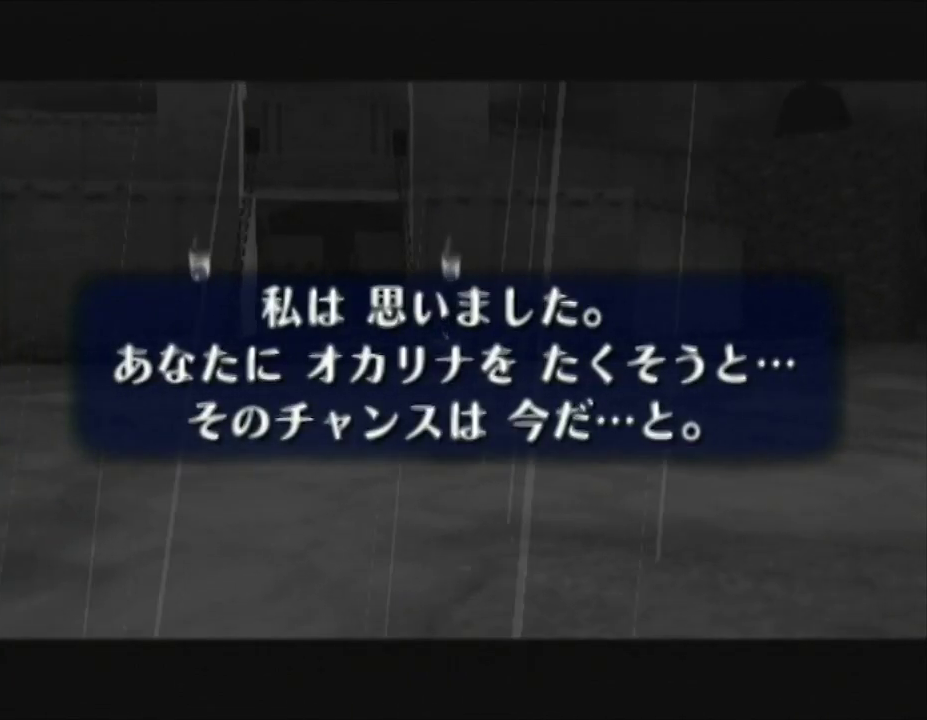
{"buttons": ["A", "B"], "left_stick": "center", "right_stick": "center", "events": [[33, "B", "up"], [67, "A", "up"], [167, "A", "down"], [167, "B", "down"], [217, "A", "up"], [217, "B", "up"], [317, "B", "down"], [350, "A", "down"], [367, "A", "up"], [367, "B", "up"], [467, "A", "down"], [467, "B", "down"]]}
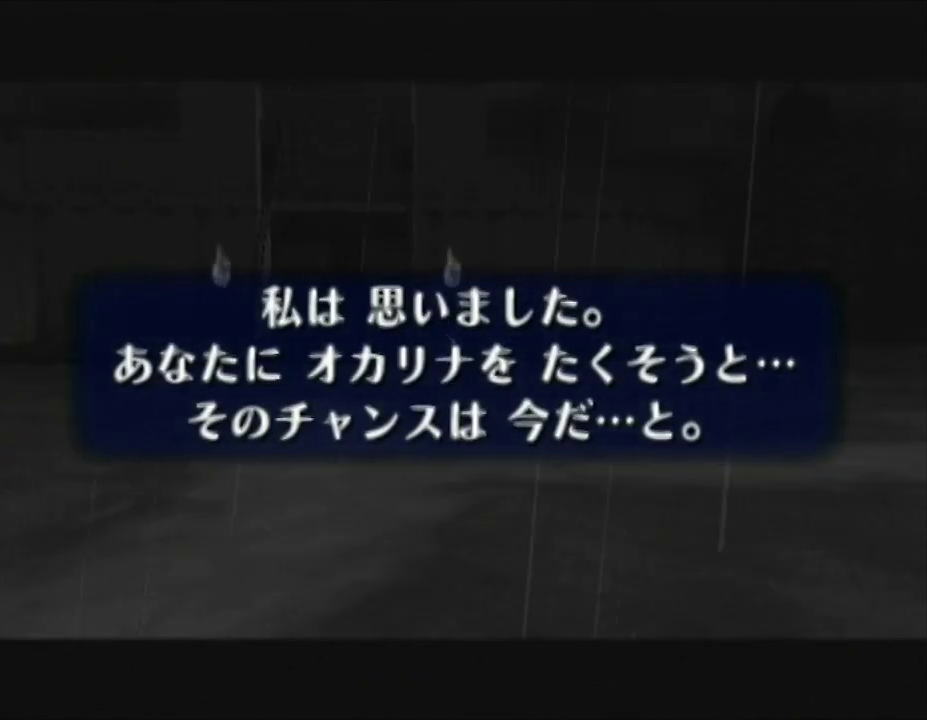
{"buttons": [], "left_stick": "center", "right_stick": "center", "events": [[33, "A", "up"], [33, "B", "up"], [133, "A", "down"], [133, "B", "down"], [183, "A", "up"], [183, "B", "up"], [250, "A", "down"], [250, "B", "down"], [317, "B", "up"], [350, "A", "up"], [417, "A", "down"], [417, "B", "down"], [433, "B", "up"], [500, "A", "up"]]}
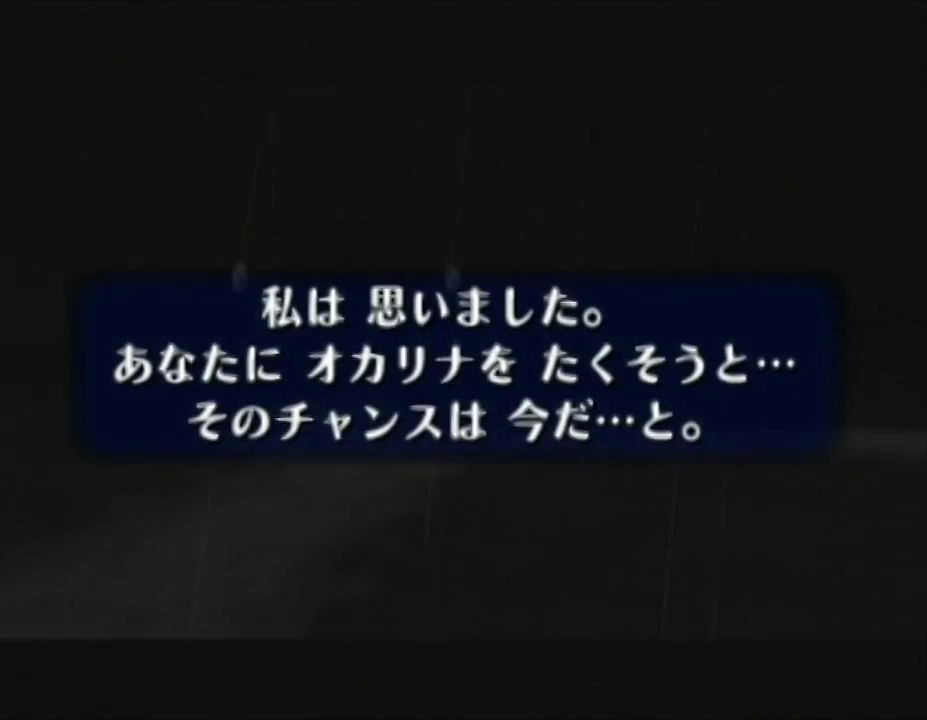
{"buttons": [], "left_stick": "center", "right_stick": "center", "events": [[150, "B", "down"], [250, "B", "up"], [283, "A", "down"], [317, "A", "up"], [383, "B", "down"], [400, "A", "down"], [433, "A", "up"], [433, "B", "up"]]}
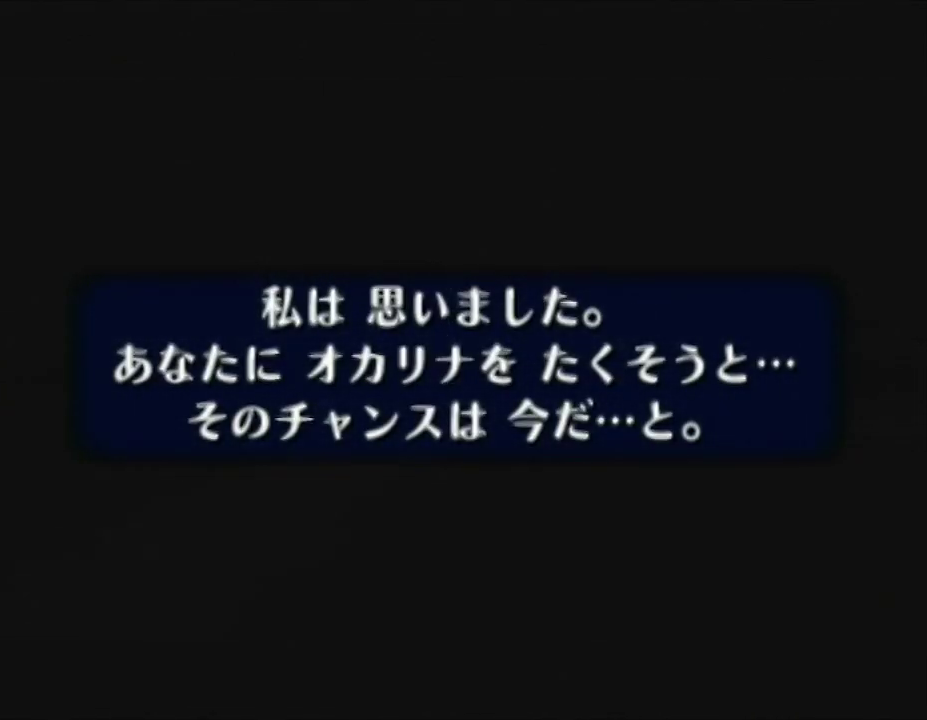
{"buttons": ["A"], "left_stick": "center", "right_stick": "center", "events": [[33, "A", "down"], [33, "B", "down"], [100, "A", "up"], [117, "B", "up"], [150, "A", "down"], [217, "B", "down"], [250, "A", "up"], [317, "A", "down"], [317, "B", "up"], [417, "A", "up"], [417, "B", "down"], [467, "A", "down"], [467, "B", "up"]]}
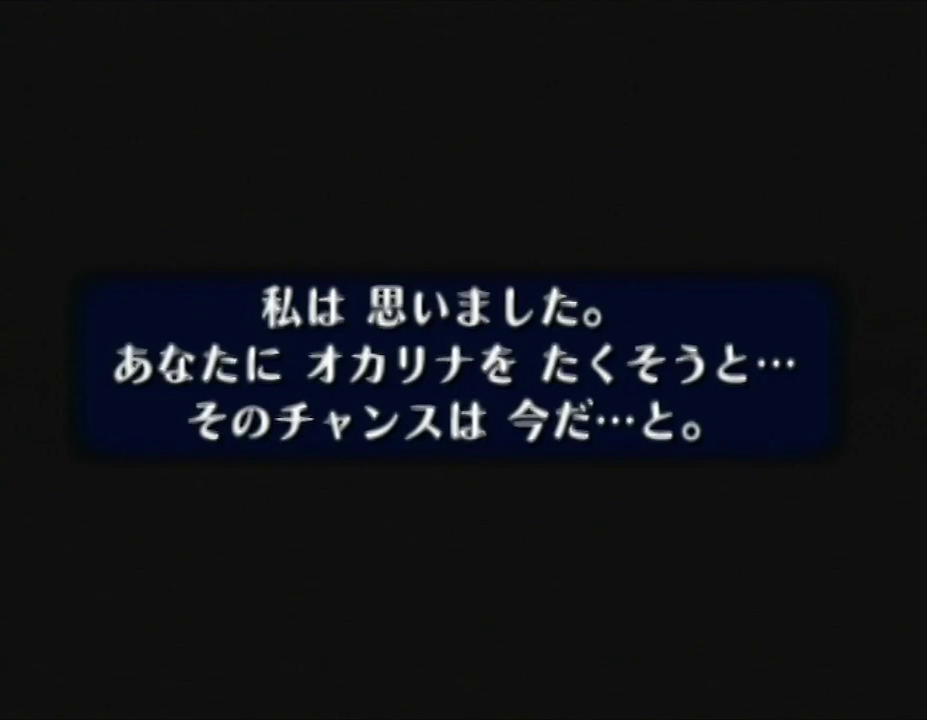
{"buttons": ["B"], "left_stick": "center", "right_stick": "center", "events": [[67, "A", "up"], [67, "B", "down"], [133, "A", "down"], [150, "B", "up"], [183, "A", "up"], [250, "A", "down"], [250, "B", "down"], [317, "A", "up"], [350, "B", "up"], [417, "A", "down"], [433, "B", "down"], [467, "A", "up"]]}
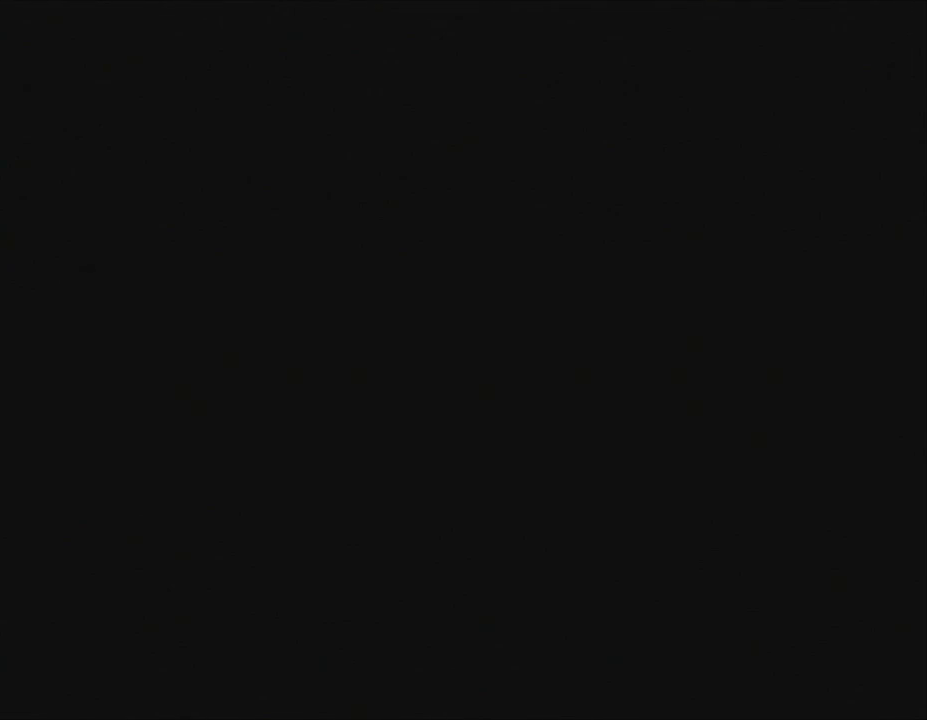
{"buttons": [], "left_stick": "center", "right_stick": "center", "events": [[67, "A", "down"], [67, "B", "up"], [133, "A", "up"], [167, "B", "down"], [183, "A", "down"], [217, "B", "up"], [283, "A", "up"], [350, "A", "down"], [383, "B", "down"], [433, "A", "up"], [467, "B", "up"]]}
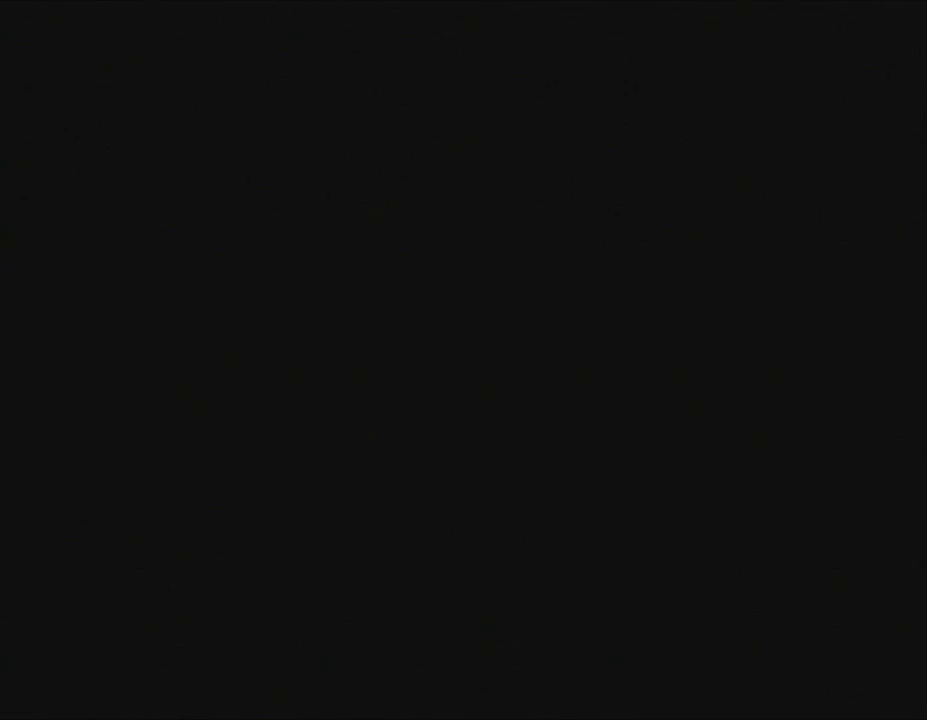
{"buttons": ["A", "B"], "left_stick": "center", "right_stick": "center", "events": [[33, "A", "down"], [67, "B", "down"], [100, "A", "up"], [167, "A", "down"], [167, "B", "up"], [217, "A", "up"], [283, "B", "down"], [317, "A", "down"], [367, "A", "up"], [400, "B", "up"], [467, "A", "down"], [500, "B", "down"]]}
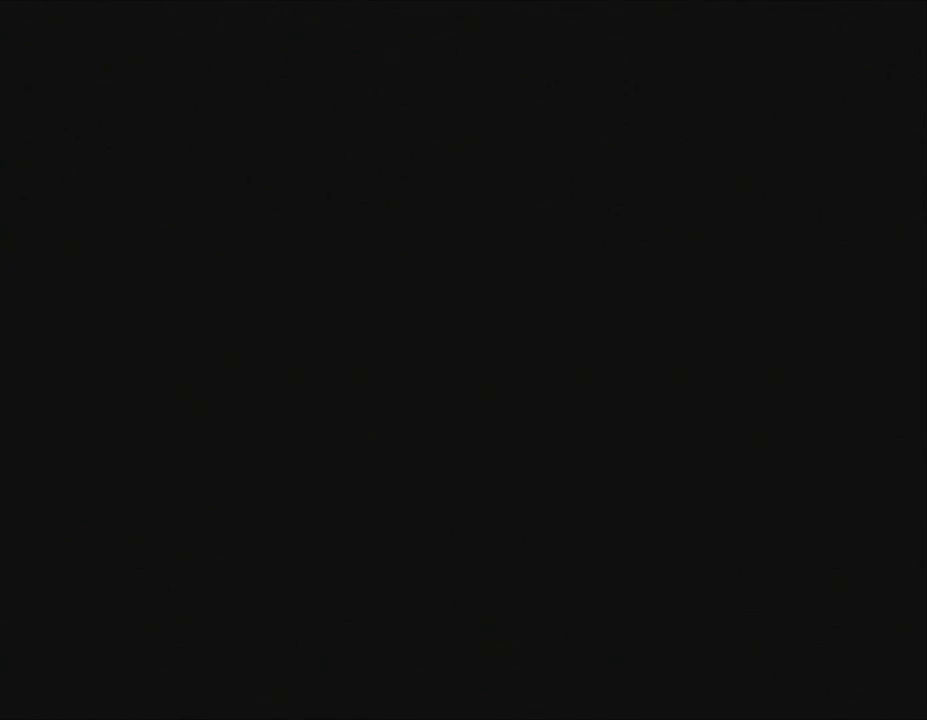
{"buttons": ["A", "B"], "left_stick": "center", "right_stick": "center", "events": [[67, "A", "up"], [117, "B", "up"], [150, "A", "down"], [250, "A", "up"], [250, "B", "down"], [317, "A", "down"], [350, "B", "up"], [367, "A", "up"], [433, "B", "down"], [467, "A", "down"]]}
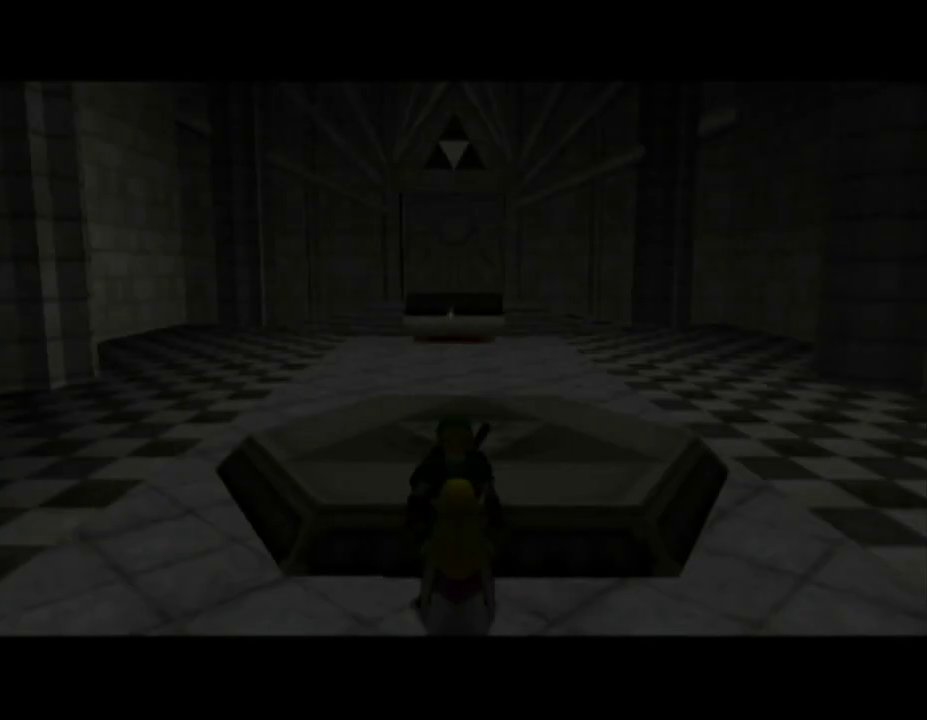
{"buttons": [], "left_stick": "center", "right_stick": "center", "events": [[67, "A", "up"], [67, "B", "up"], [150, "A", "down"], [183, "B", "down"], [217, "A", "up"], [283, "B", "up"], [317, "A", "down"], [350, "A", "up"], [383, "B", "down"], [433, "A", "down"], [467, "B", "up"], [500, "A", "up"]]}
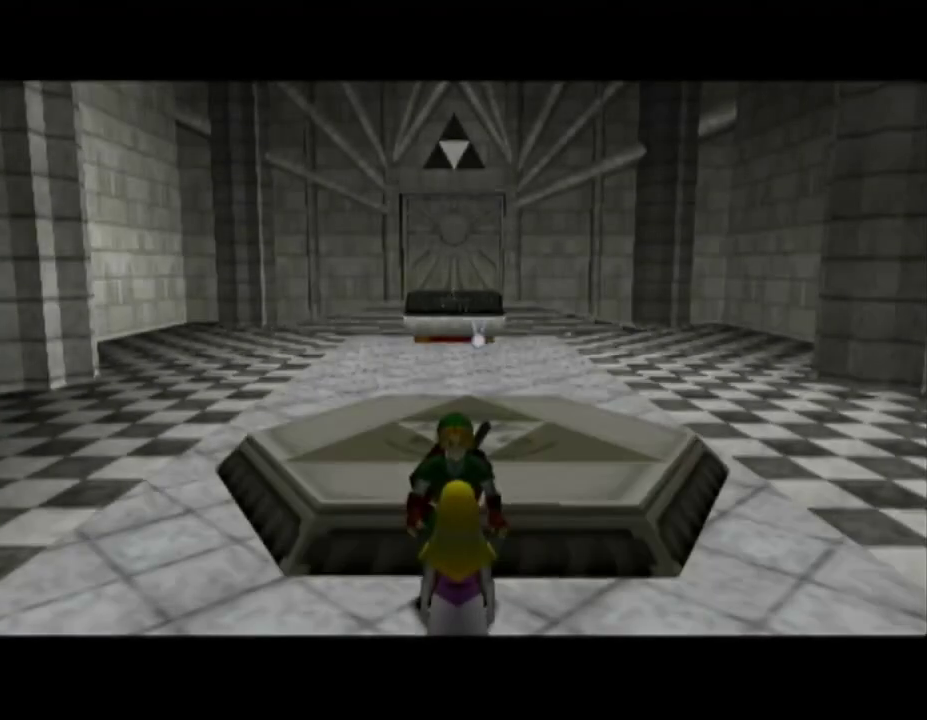
{"buttons": [], "left_stick": "center", "right_stick": "center", "events": [[67, "A", "down"], [100, "B", "down"], [133, "A", "up"], [167, "B", "up"], [250, "A", "down"], [283, "A", "up"], [283, "B", "down"], [383, "A", "down"], [400, "B", "up"], [433, "A", "up"]]}
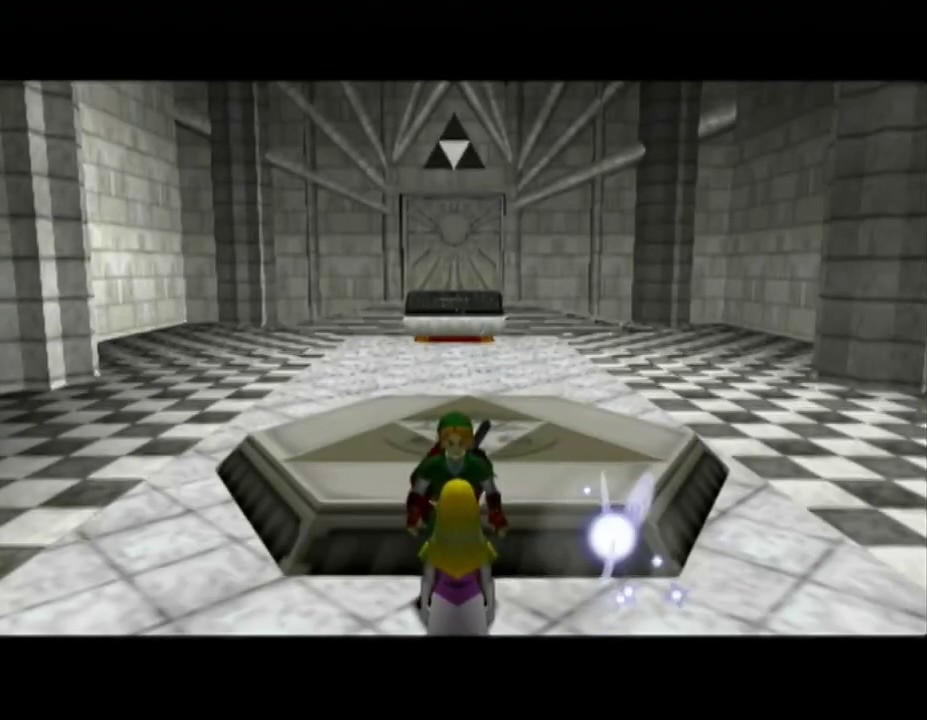
{"buttons": ["B"], "left_stick": "center", "right_stick": "center", "events": [[33, "A", "down"], [67, "A", "up"], [67, "B", "down"], [133, "B", "up"], [150, "A", "down"], [217, "A", "up"], [217, "B", "down"], [317, "A", "down"], [317, "B", "up"], [367, "A", "up"], [433, "A", "down"], [433, "B", "down"], [500, "A", "up"]]}
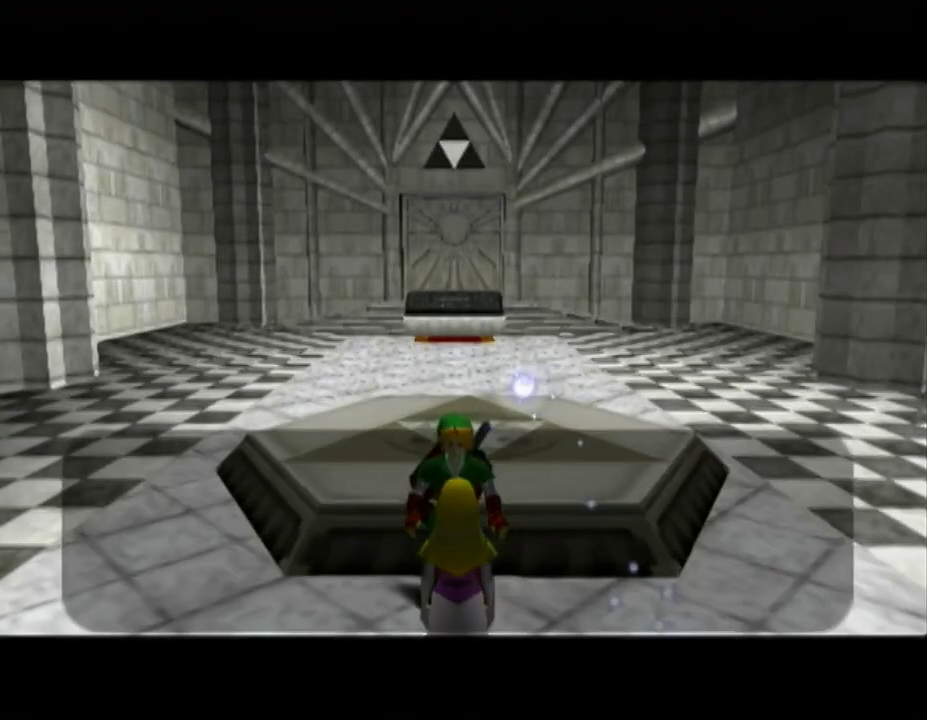
{"buttons": ["A"], "left_stick": "center", "right_stick": "center", "events": [[33, "B", "up"], [100, "A", "down"], [133, "A", "up"], [133, "B", "down"], [183, "B", "up"], [217, "A", "down"], [283, "A", "up"], [317, "B", "down"], [350, "A", "down"], [400, "A", "up"], [400, "B", "up"], [500, "A", "down"]]}
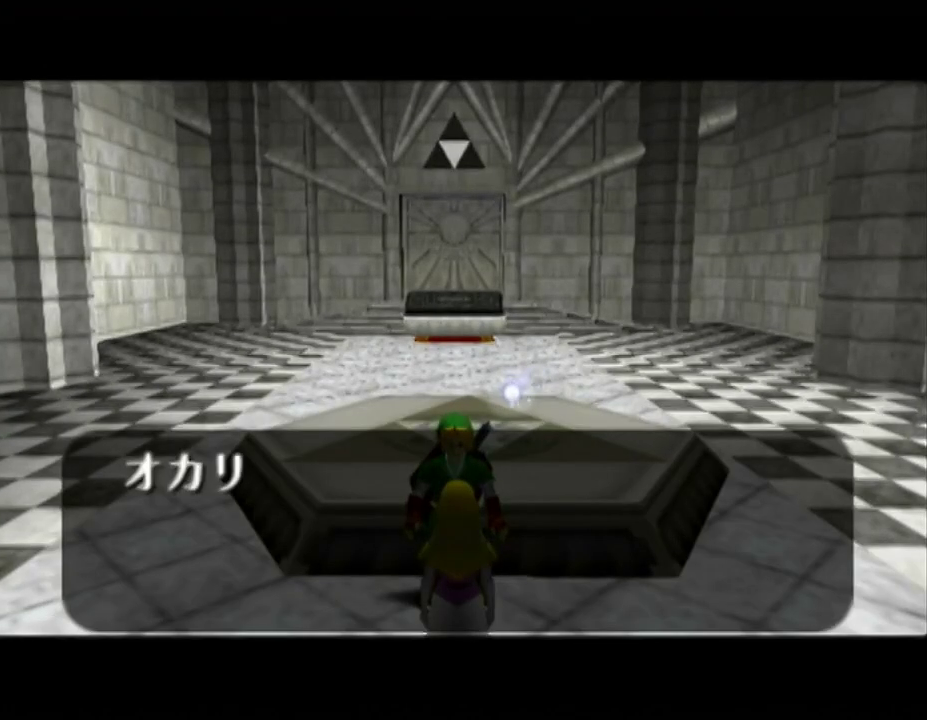
{"buttons": ["B"], "left_stick": "center", "right_stick": "center", "events": [[33, "B", "down"], [67, "A", "up"], [117, "A", "down"], [117, "B", "up"], [183, "A", "up"], [250, "B", "down"], [283, "A", "down"], [317, "A", "up"], [367, "B", "up"], [417, "A", "down"], [433, "A", "up"], [433, "B", "down"]]}
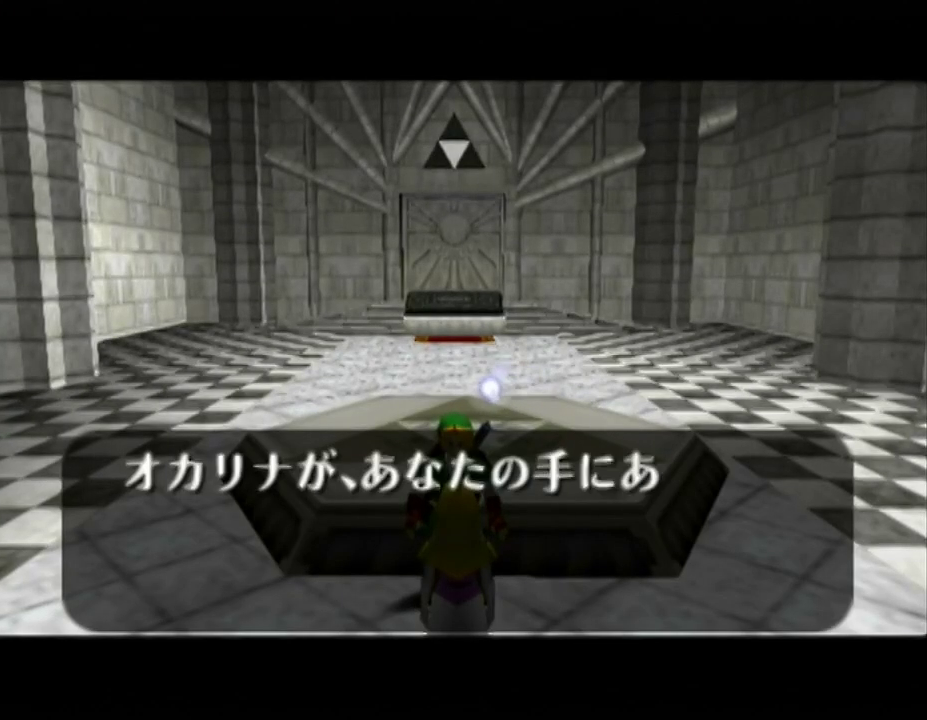
{"buttons": [], "left_stick": "center", "right_stick": "center", "events": [[33, "A", "down"], [67, "B", "up"], [100, "A", "up"], [150, "A", "down"], [183, "B", "down"], [217, "A", "up"], [283, "A", "down"], [317, "B", "up"], [350, "A", "up"], [400, "A", "down"], [400, "B", "down"], [467, "A", "up"], [500, "B", "up"]]}
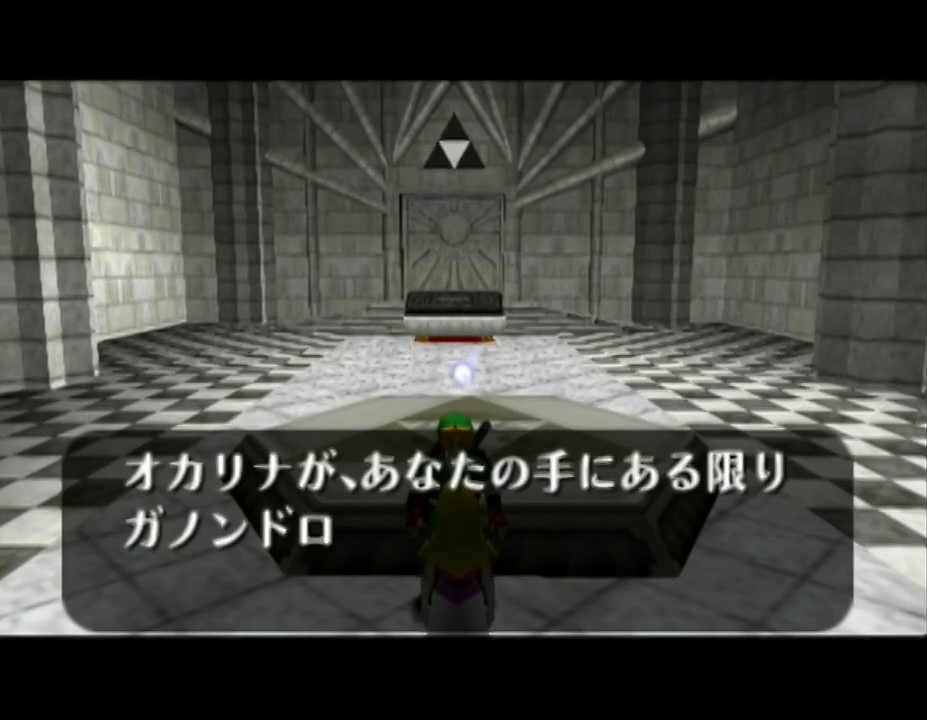
{"buttons": ["A", "B"], "left_stick": "center", "right_stick": "center", "events": [[67, "A", "down"], [100, "B", "down"], [117, "A", "up"], [183, "B", "up"], [217, "A", "down"], [250, "A", "up"], [283, "B", "down"], [350, "A", "down"], [383, "A", "up"], [383, "B", "up"], [467, "A", "down"], [500, "B", "down"]]}
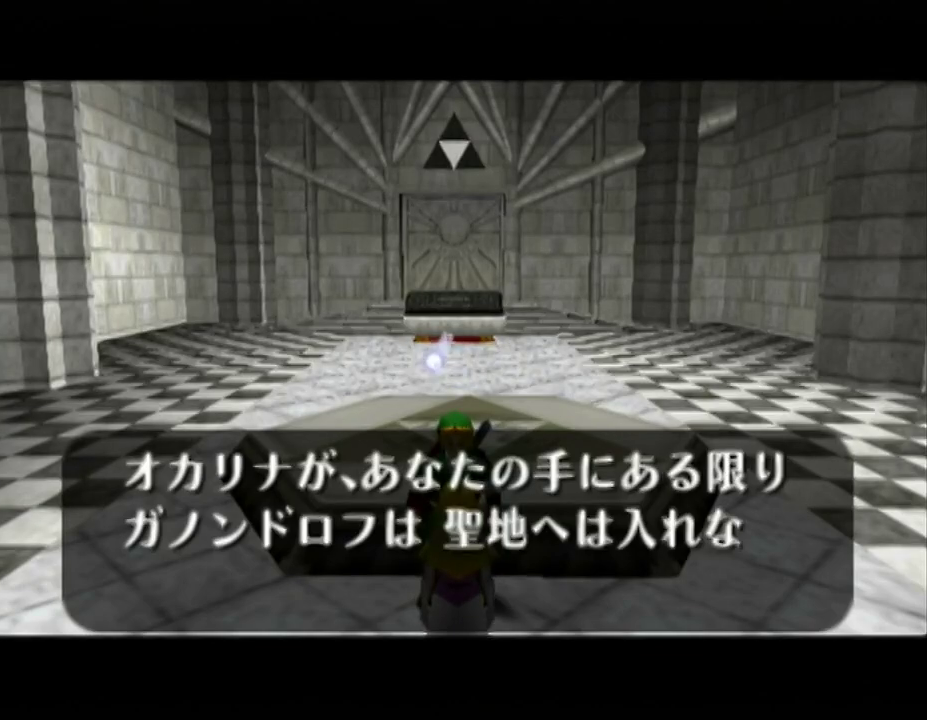
{"buttons": [], "left_stick": "center", "right_stick": "center", "events": [[33, "A", "up"], [67, "B", "up"], [133, "A", "down"], [167, "A", "up"], [167, "B", "down"], [250, "A", "down"], [283, "B", "up"], [317, "A", "up"], [383, "A", "down"], [383, "B", "down"], [433, "A", "up"], [467, "B", "up"]]}
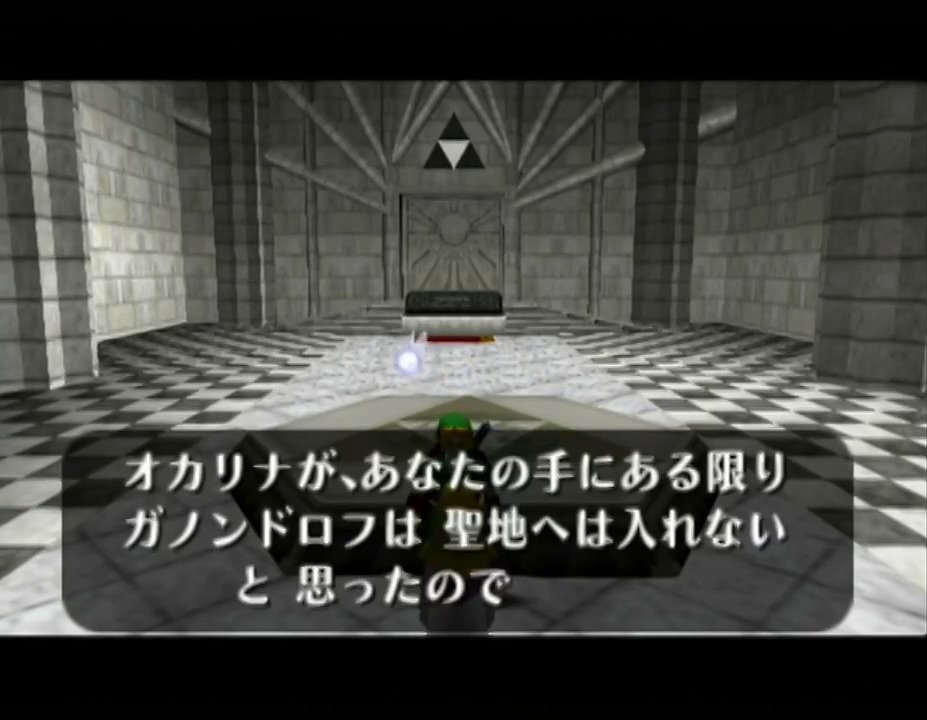
{"buttons": ["B"], "left_stick": "center", "right_stick": "center", "events": [[33, "A", "down"], [67, "B", "down"], [100, "A", "up"], [150, "A", "down"], [150, "B", "up"], [217, "A", "up"], [217, "B", "down"], [283, "A", "down"], [317, "B", "up"], [350, "A", "up"], [433, "A", "down"], [433, "B", "down"], [467, "A", "up"]]}
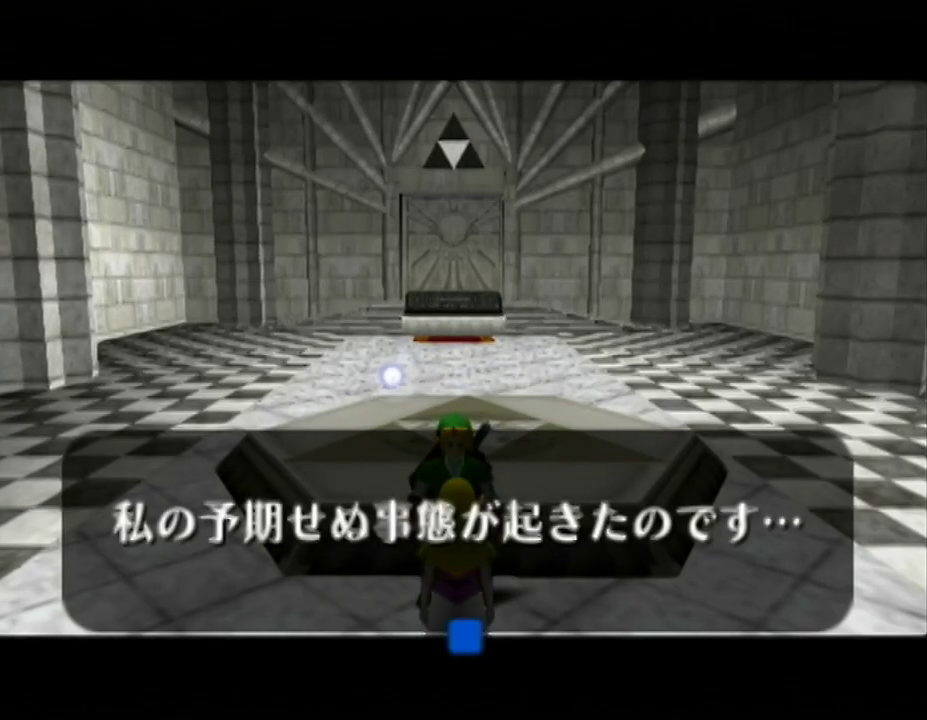
{"buttons": [], "left_stick": "center", "right_stick": "center", "events": [[33, "B", "up"], [67, "A", "down"], [100, "A", "up"], [133, "B", "down"], [167, "A", "down"], [250, "A", "up"], [250, "B", "up"], [317, "A", "down"], [350, "B", "down"], [383, "A", "up"], [433, "B", "up"]]}
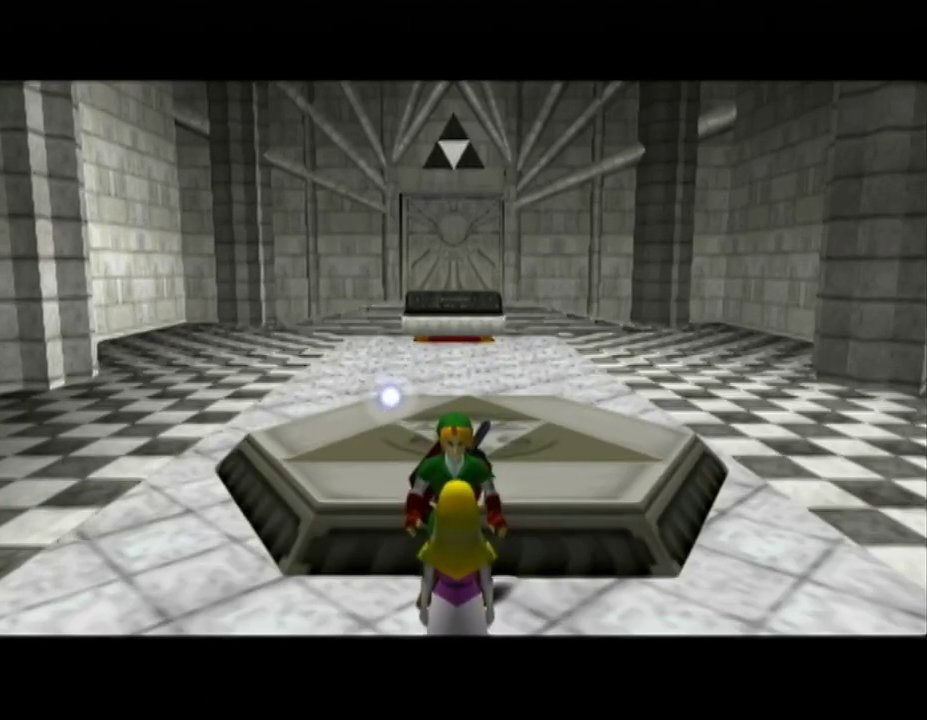
{"buttons": [], "left_stick": "center", "right_stick": "center", "events": []}
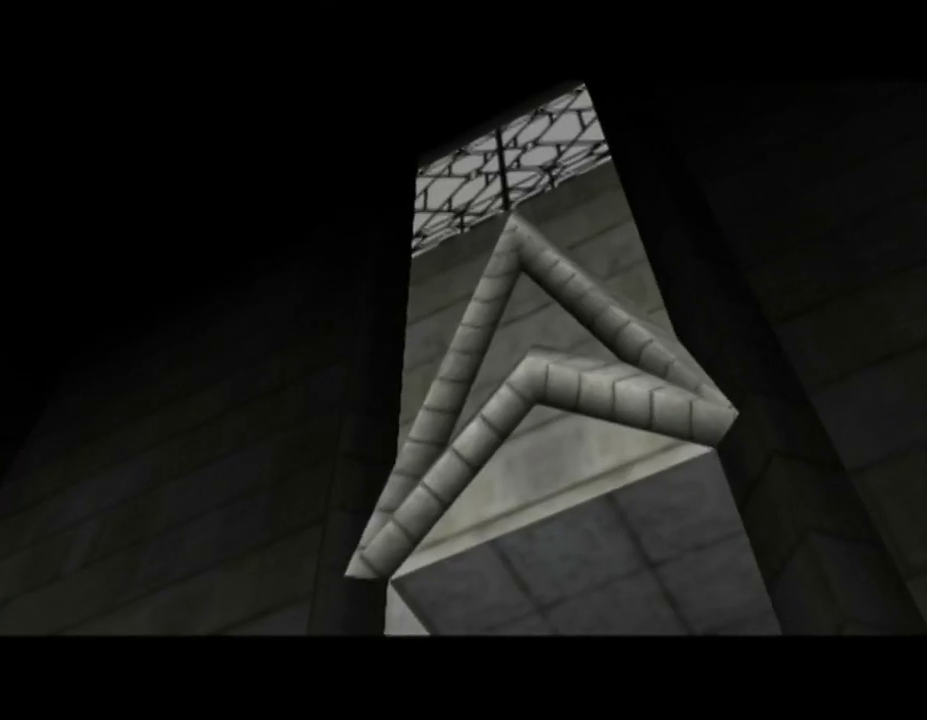
{"buttons": ["B"], "left_stick": "center", "right_stick": "center", "events": [[317, "B", "down"], [383, "B", "up"], [417, "A", "down"], [467, "A", "up"], [500, "B", "down"]]}
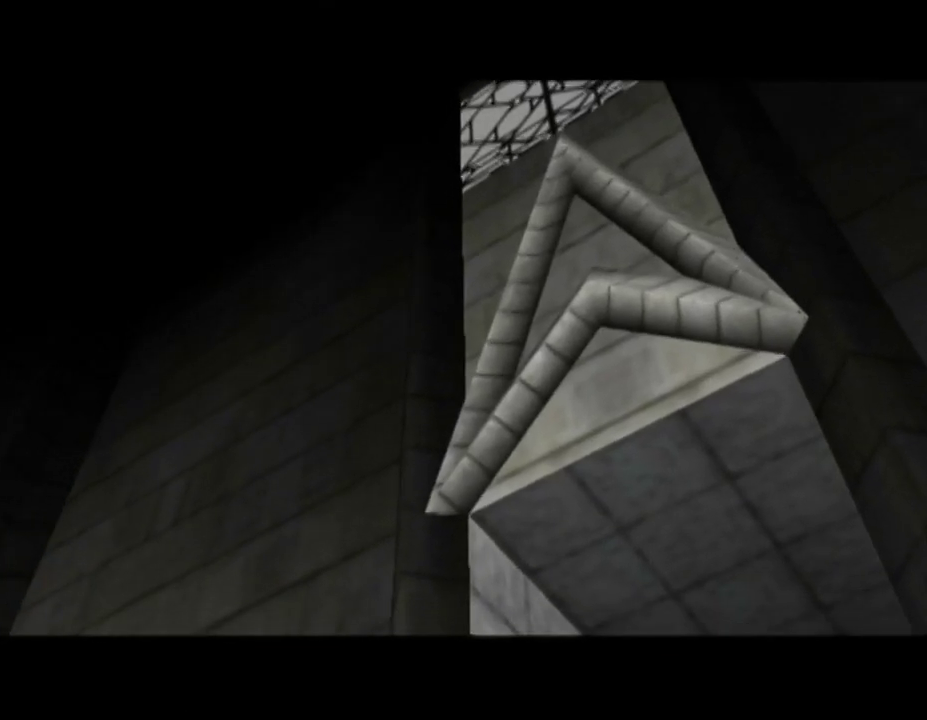
{"buttons": ["B"], "left_stick": "center", "right_stick": "center", "events": [[33, "A", "down"], [100, "A", "up"], [133, "B", "up"], [167, "A", "down"], [217, "A", "up"], [217, "B", "down"], [317, "A", "down"], [350, "A", "up"], [350, "B", "up"], [467, "A", "down"], [467, "B", "down"], [500, "A", "up"]]}
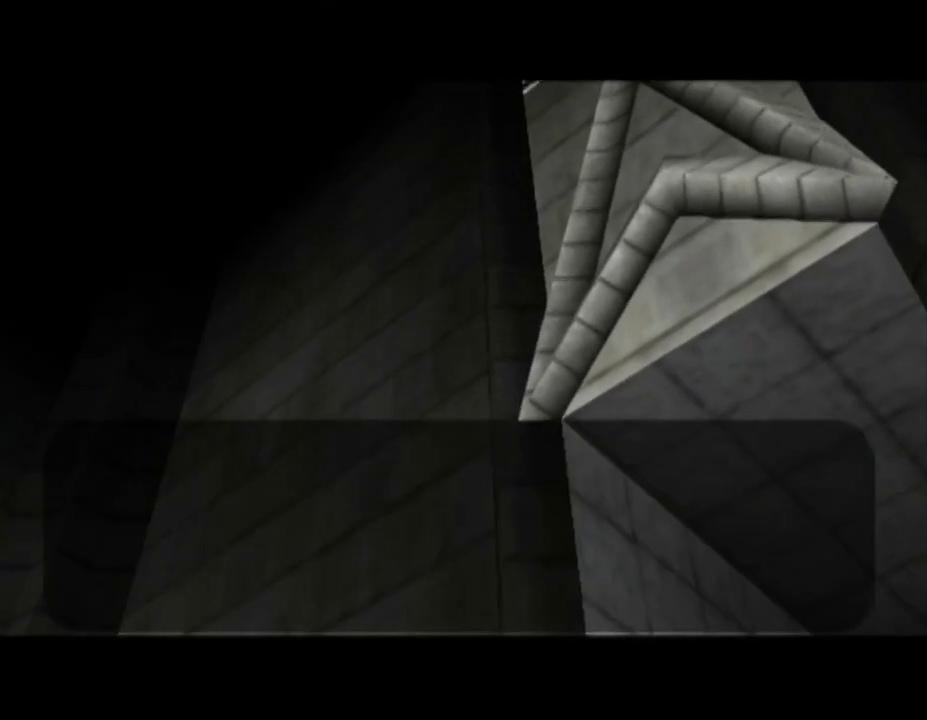
{"buttons": ["A"], "left_stick": "center", "right_stick": "center", "events": [[33, "B", "up"], [67, "A", "down"], [133, "A", "up"], [150, "B", "down"], [217, "A", "down"], [250, "A", "up"], [250, "B", "up"], [317, "A", "down"], [350, "B", "down"], [367, "A", "up"], [433, "B", "up"], [467, "A", "down"]]}
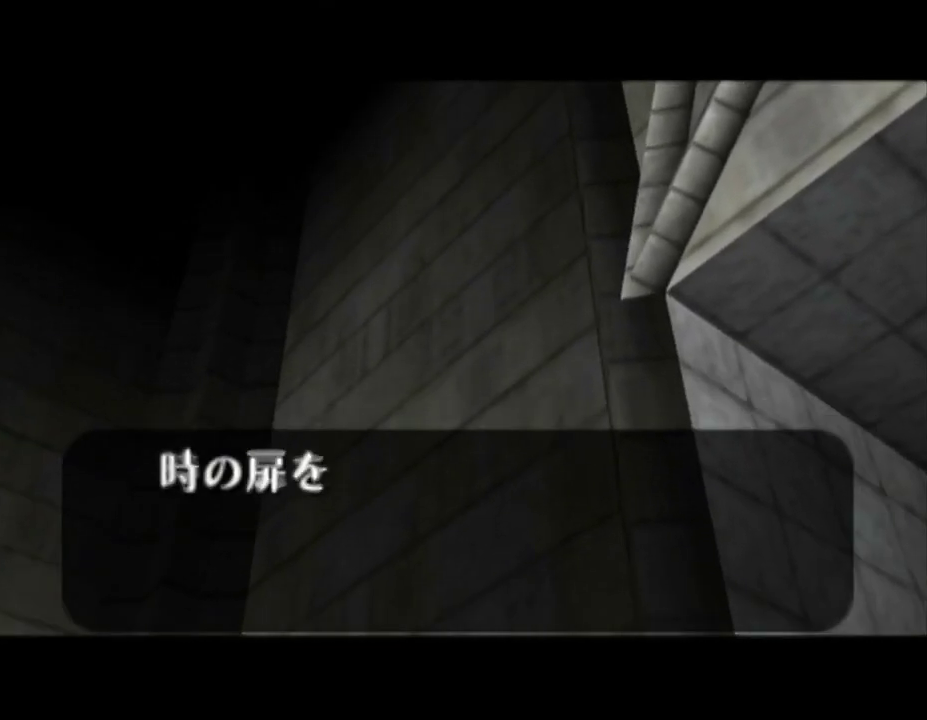
{"buttons": ["A", "B"], "left_stick": "center", "right_stick": "center", "events": [[33, "A", "up"], [67, "B", "down"], [100, "A", "down"], [150, "A", "up"], [183, "B", "up"], [250, "A", "down"], [283, "A", "up"], [283, "B", "down"], [367, "A", "down"], [400, "B", "up"], [433, "A", "up"], [500, "A", "down"], [500, "B", "down"]]}
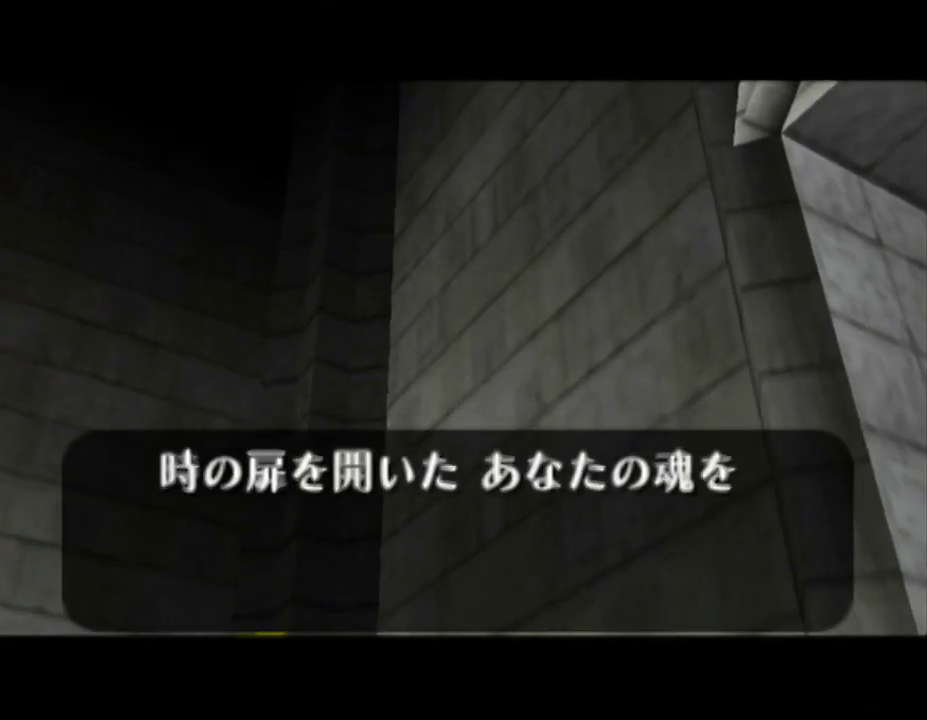
{"buttons": ["A"], "left_stick": "center", "right_stick": "center", "events": [[67, "A", "up"], [100, "B", "up"], [150, "A", "down"], [183, "A", "up"], [183, "B", "down"], [250, "A", "down"], [283, "B", "up"], [317, "A", "up"], [383, "B", "down"], [400, "A", "down"], [433, "A", "up"], [500, "A", "down"], [500, "B", "up"]]}